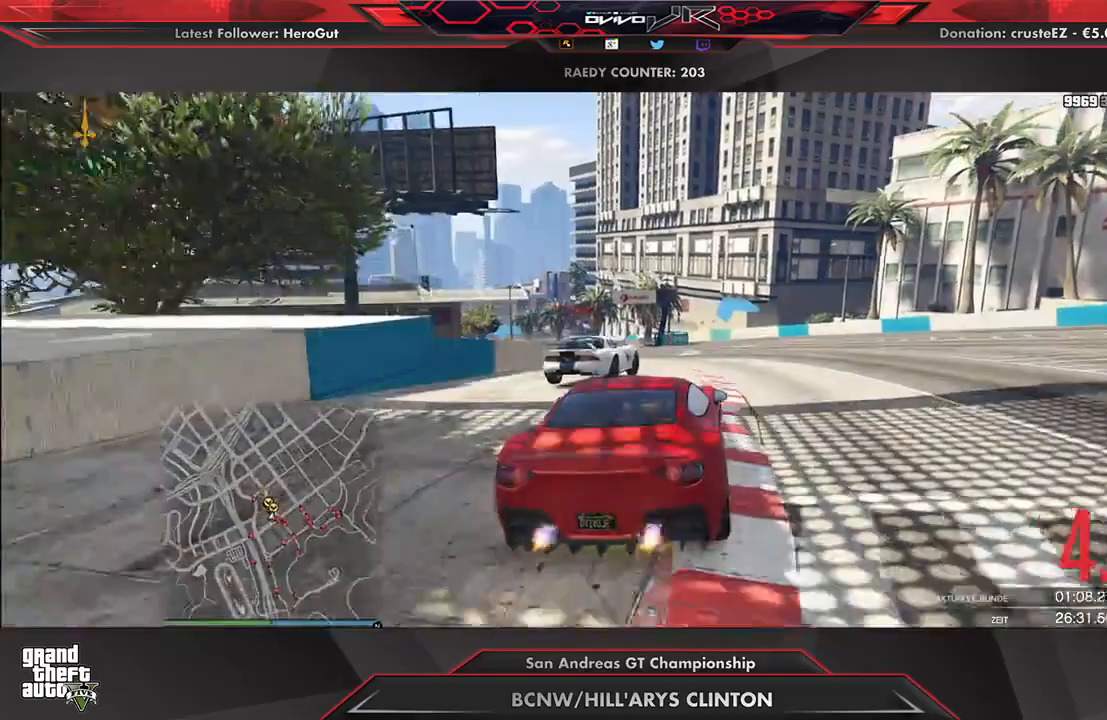
Gameplay with a controller (Xbox layout); each line is a JSON object with the inputs held at the frame after it. "events" lists button and stick changes between this image and that frame as [ms after this image, input, new state], when the widget could be followed in between.
{"buttons": ["R2"], "left_stick": "center", "right_stick": "center", "events": []}
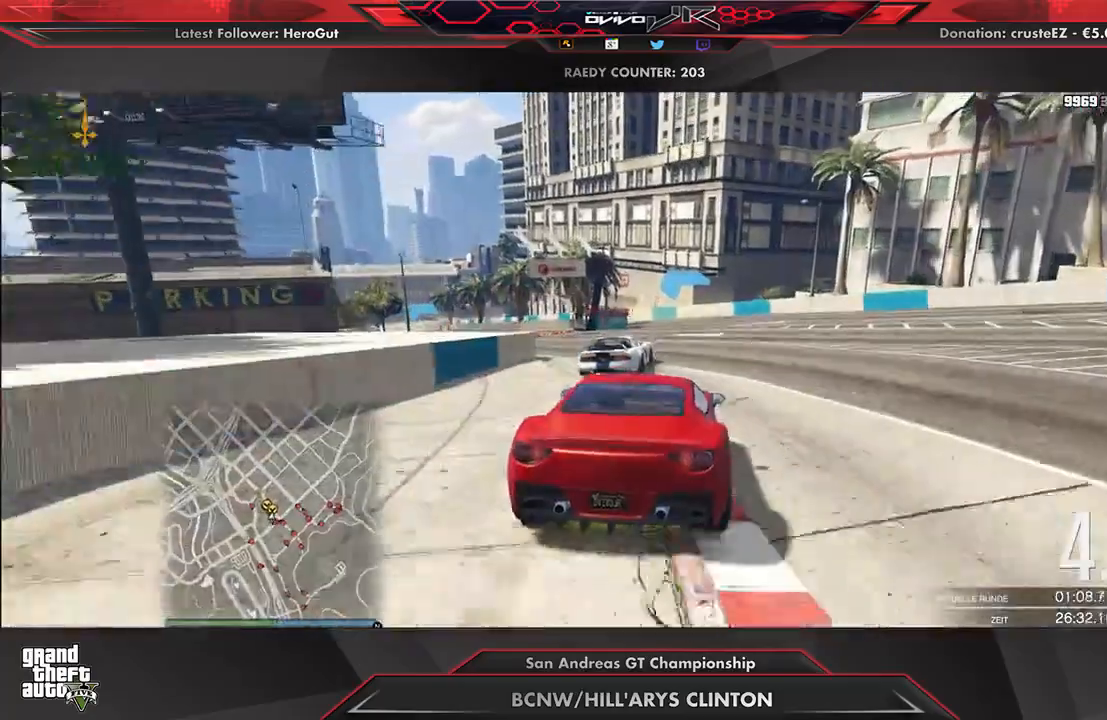
{"buttons": ["R2"], "left_stick": "center", "right_stick": "center", "events": []}
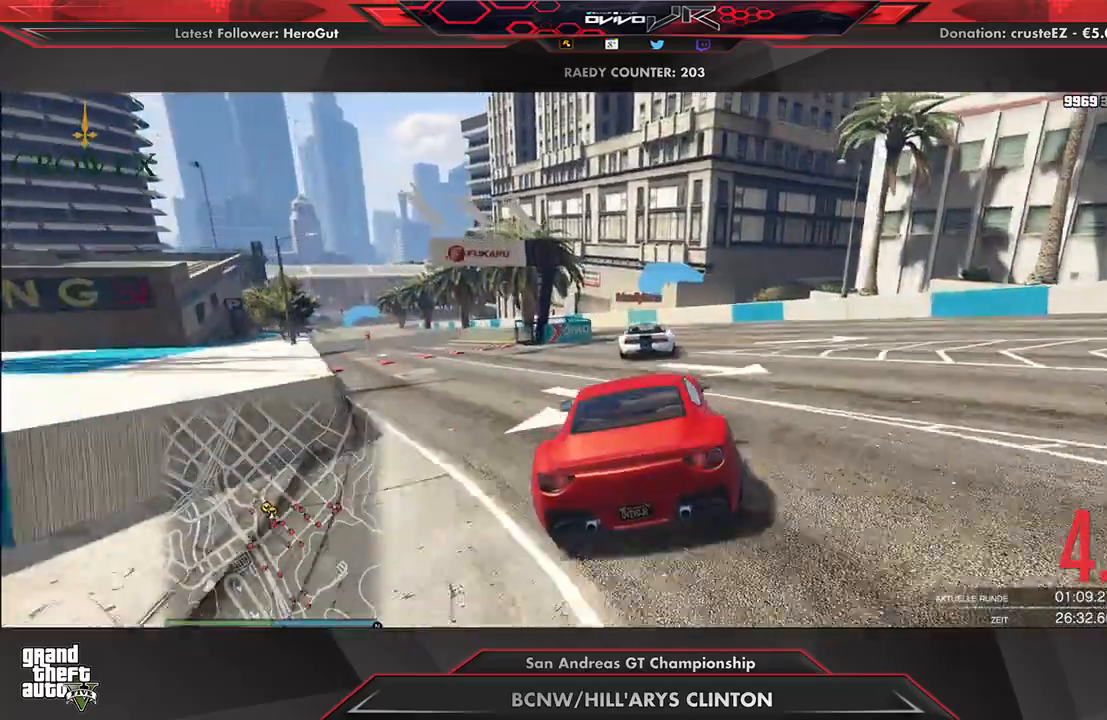
{"buttons": ["R2"], "left_stick": "left", "right_stick": "center", "events": [[104, "left_stick", "down-left"], [188, "left_stick", "center"], [333, "left_stick", "left"]]}
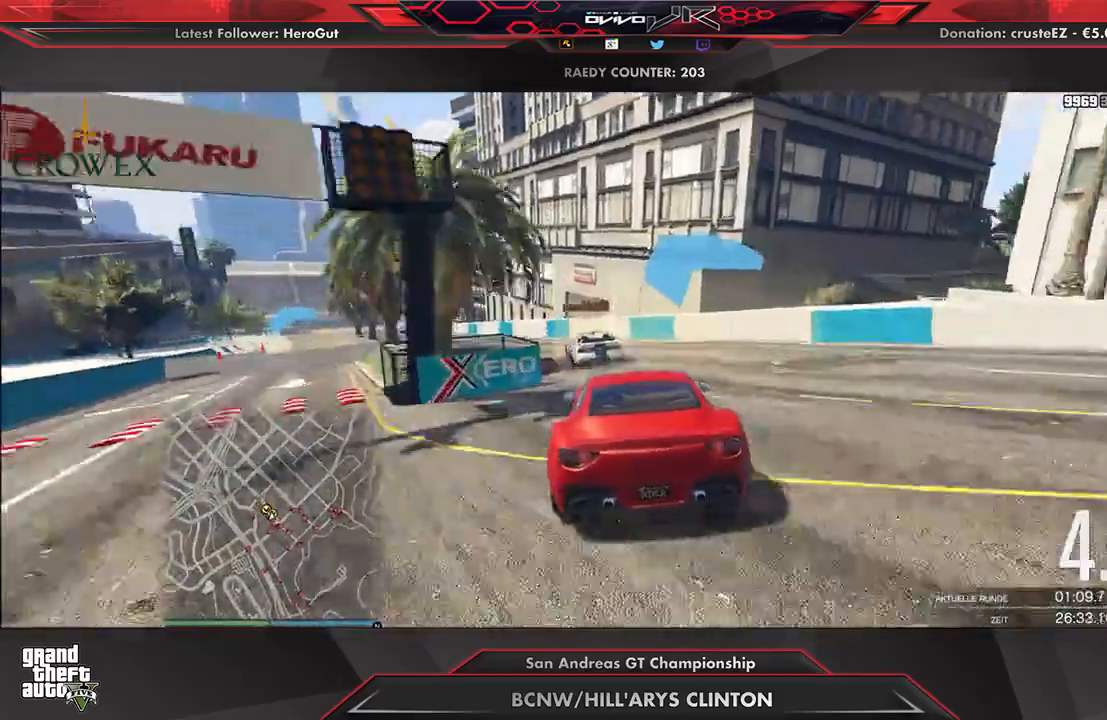
{"buttons": ["R2"], "left_stick": "down-left", "right_stick": "center", "events": [[62, "left_stick", "center"], [208, "left_stick", "down-left"], [312, "left_stick", "center"], [438, "left_stick", "down-left"]]}
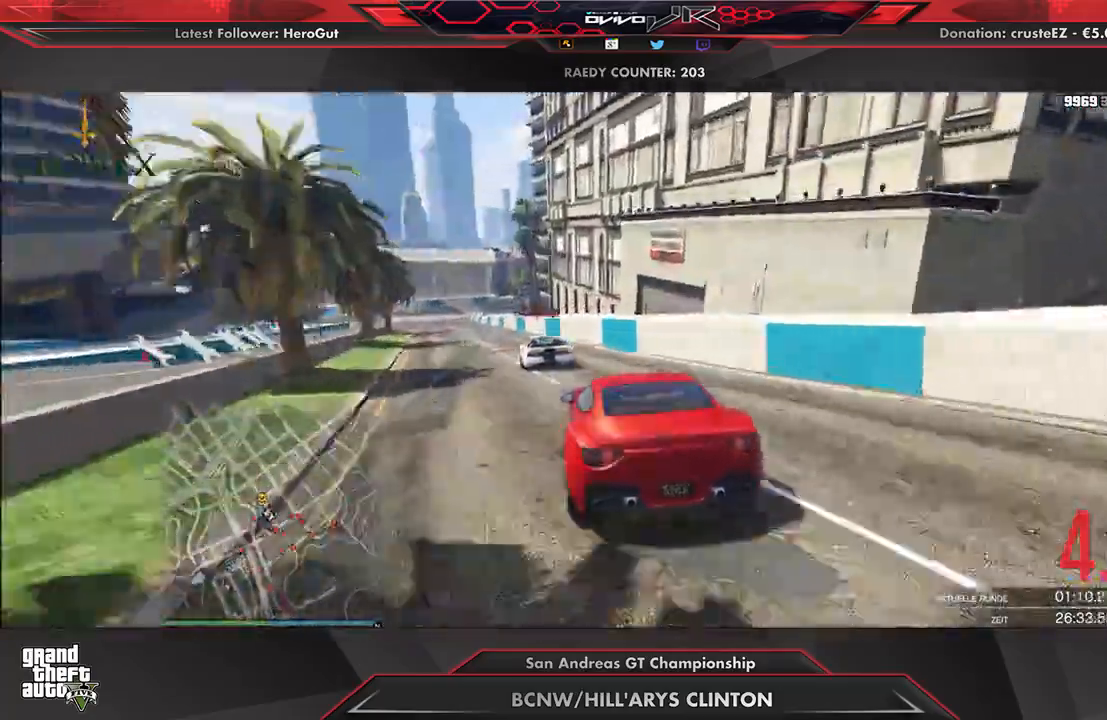
{"buttons": ["R2"], "left_stick": "down-left", "right_stick": "center", "events": [[62, "left_stick", "center"], [208, "left_stick", "down-left"], [312, "left_stick", "center"], [417, "left_stick", "down-left"]]}
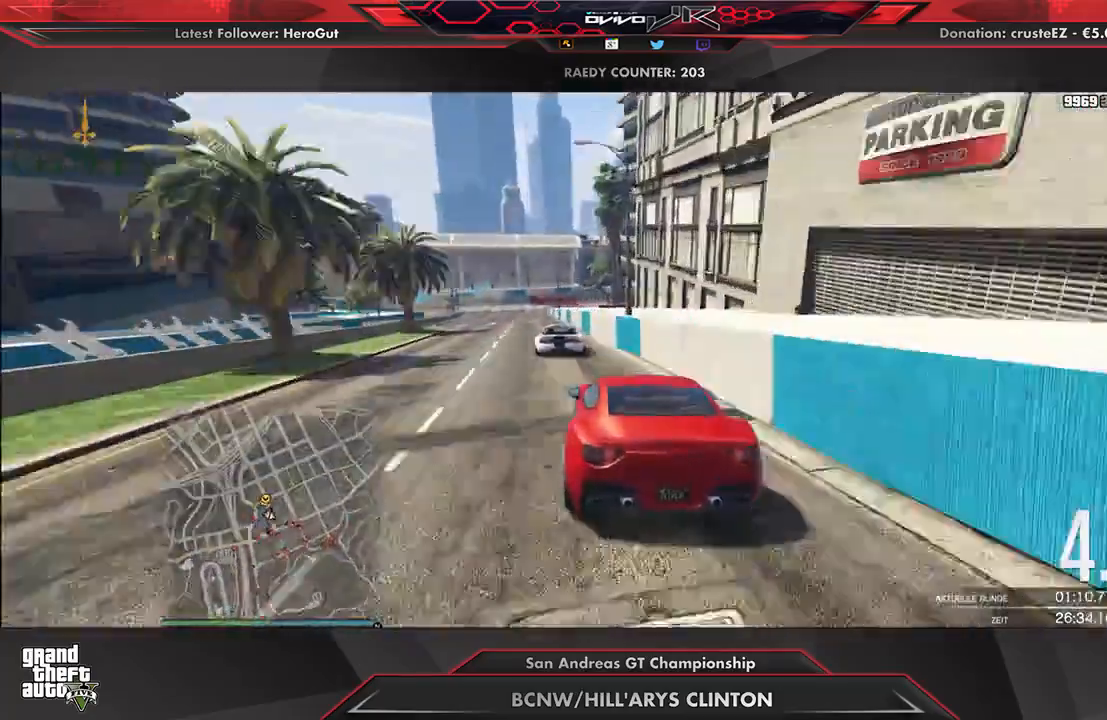
{"buttons": ["R2"], "left_stick": "center", "right_stick": "center", "events": [[21, "left_stick", "center"], [104, "left_stick", "down-left"], [188, "left_stick", "center"]]}
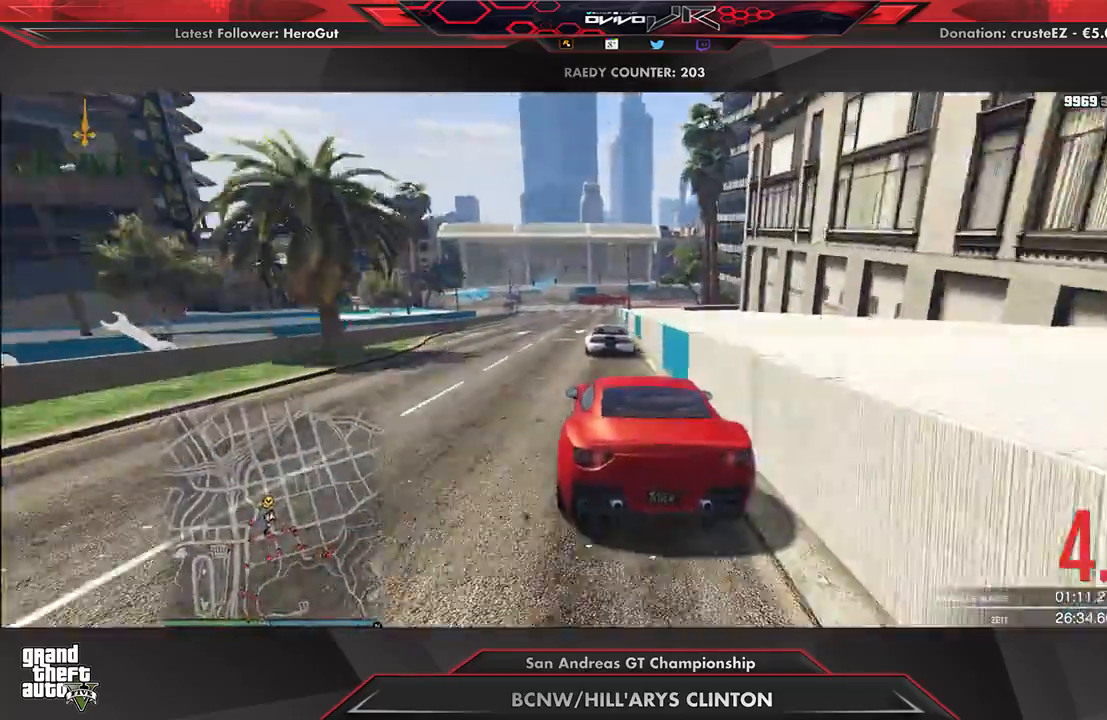
{"buttons": ["R2"], "left_stick": "center", "right_stick": "center", "events": [[375, "left_stick", "right"], [438, "left_stick", "center"]]}
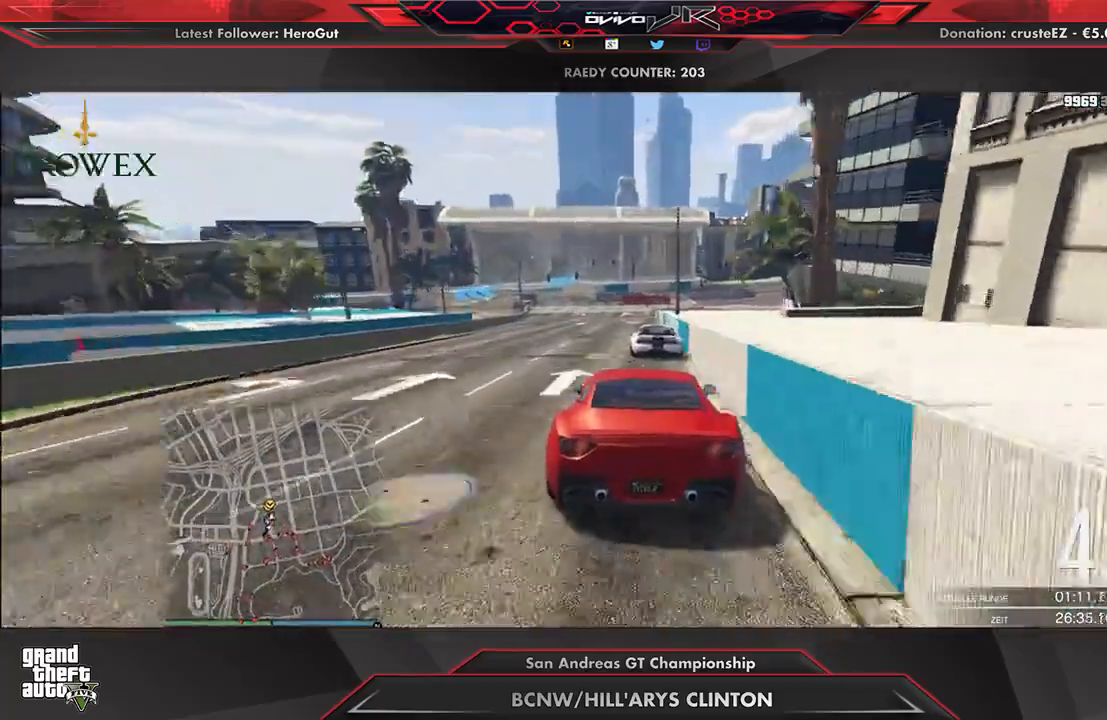
{"buttons": ["L2", "R2"], "left_stick": "left", "right_stick": "center", "events": [[208, "left_stick", "down-left"], [271, "left_stick", "center"], [458, "L2", "down"], [500, "left_stick", "left"]]}
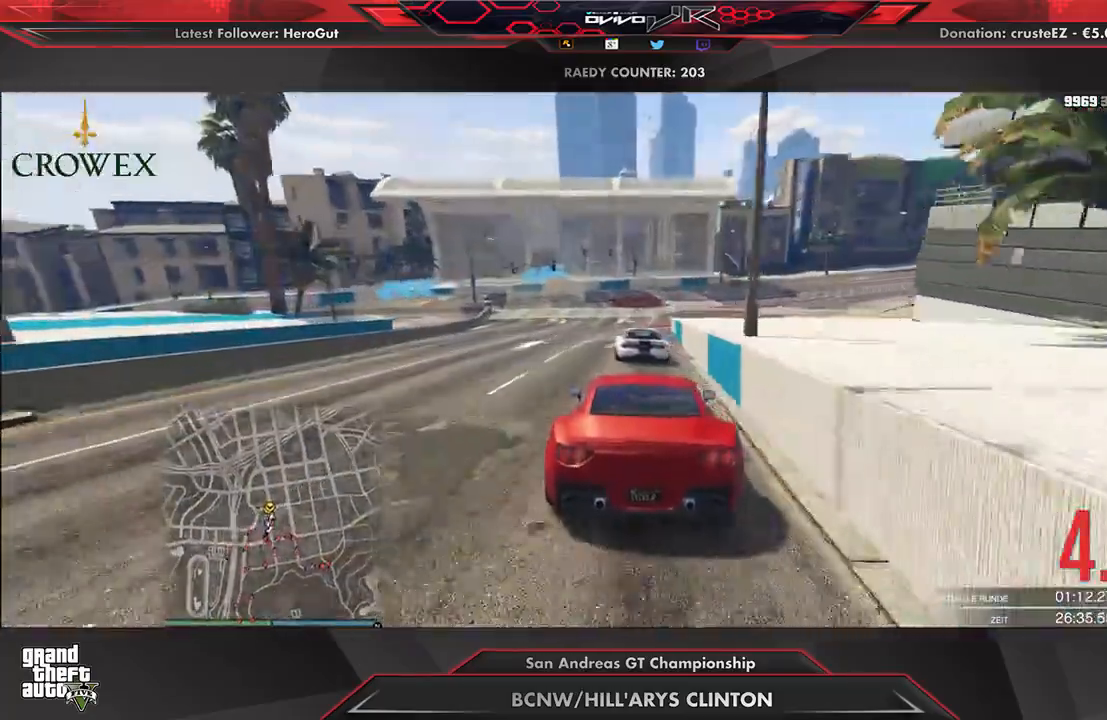
{"buttons": [], "left_stick": "down-left", "right_stick": "center", "events": [[42, "R2", "up"], [104, "left_stick", "center"], [125, "L2", "up"], [229, "L2", "down"], [292, "left_stick", "left"], [396, "left_stick", "center"], [438, "L2", "up"], [500, "left_stick", "down-left"]]}
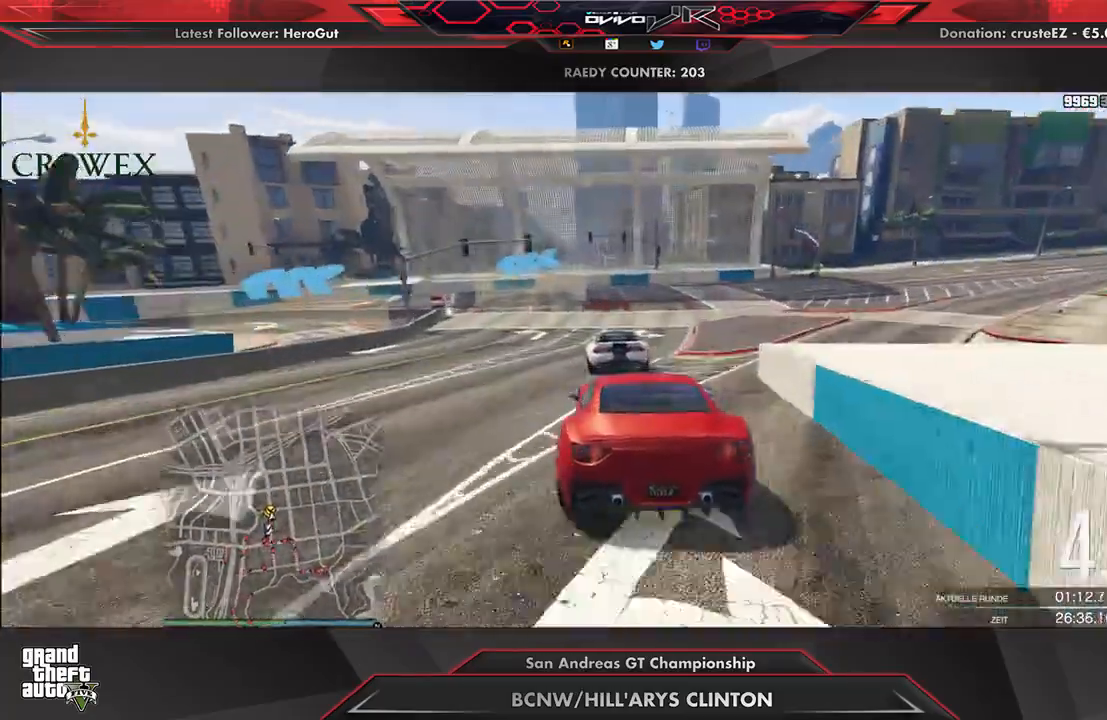
{"buttons": ["L2"], "left_stick": "left", "right_stick": "center", "events": [[21, "L2", "down"], [125, "L2", "up"], [167, "left_stick", "center"], [229, "L2", "down"], [229, "left_stick", "left"], [354, "left_stick", "center"], [396, "L2", "up"], [458, "L2", "down"], [458, "left_stick", "left"]]}
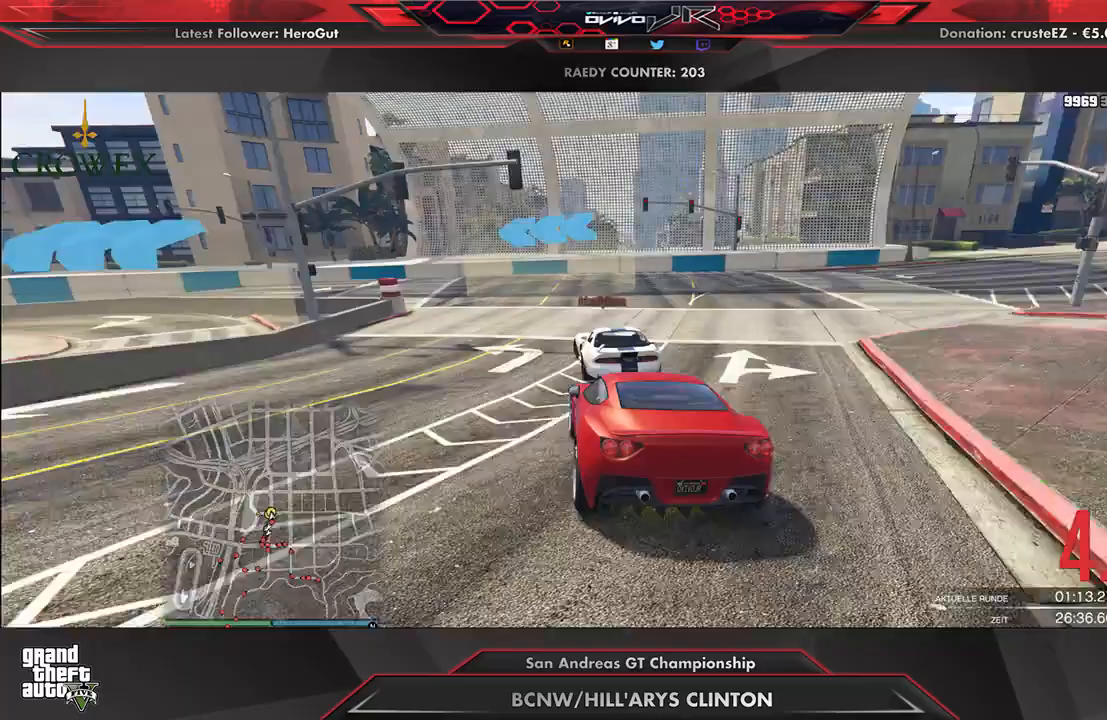
{"buttons": [], "left_stick": "center", "right_stick": "center", "events": [[62, "L2", "up"], [146, "left_stick", "center"], [229, "left_stick", "down-left"], [417, "left_stick", "center"]]}
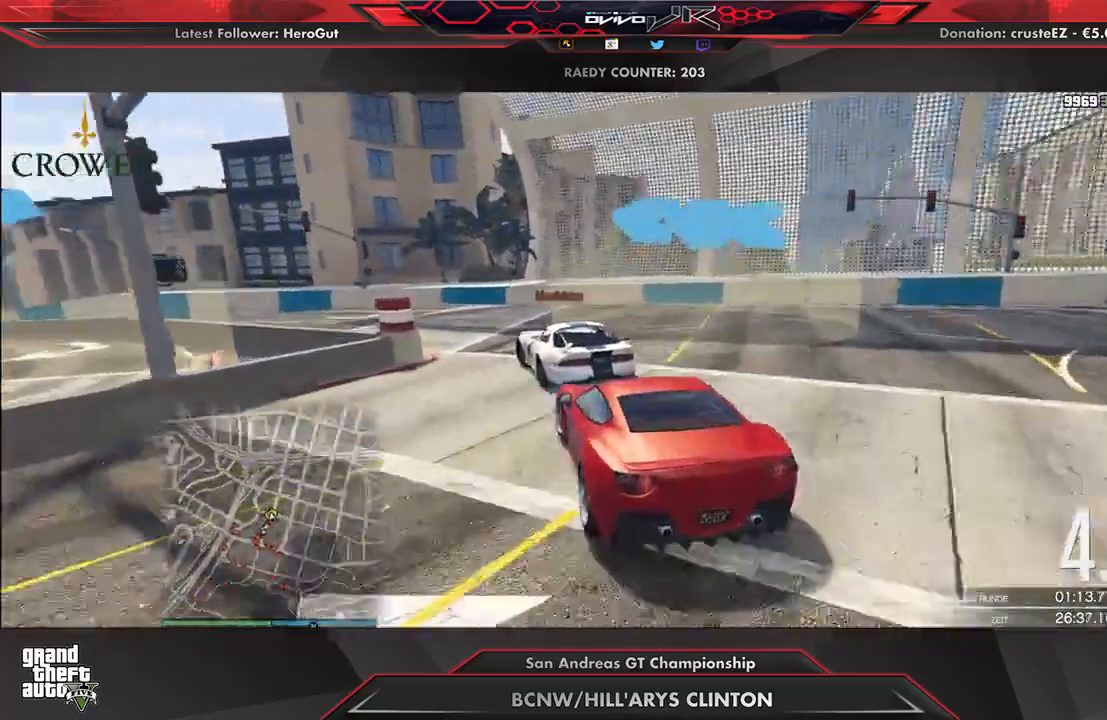
{"buttons": ["R2"], "left_stick": "center", "right_stick": "center", "events": [[21, "R2", "down"], [21, "left_stick", "down-left"], [83, "R2", "up"], [146, "R2", "down"], [250, "R2", "up"], [312, "R2", "down"], [417, "R2", "up"], [458, "left_stick", "center"], [479, "R2", "down"]]}
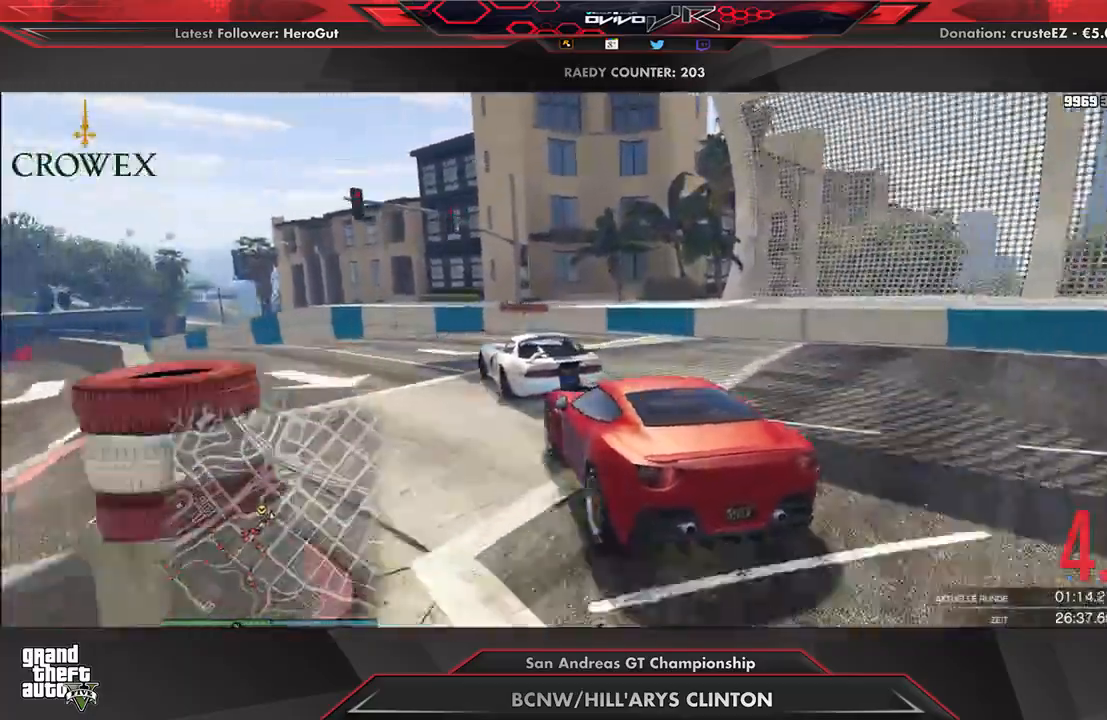
{"buttons": ["R2"], "left_stick": "left", "right_stick": "center", "events": [[21, "left_stick", "down-left"], [208, "left_stick", "left"]]}
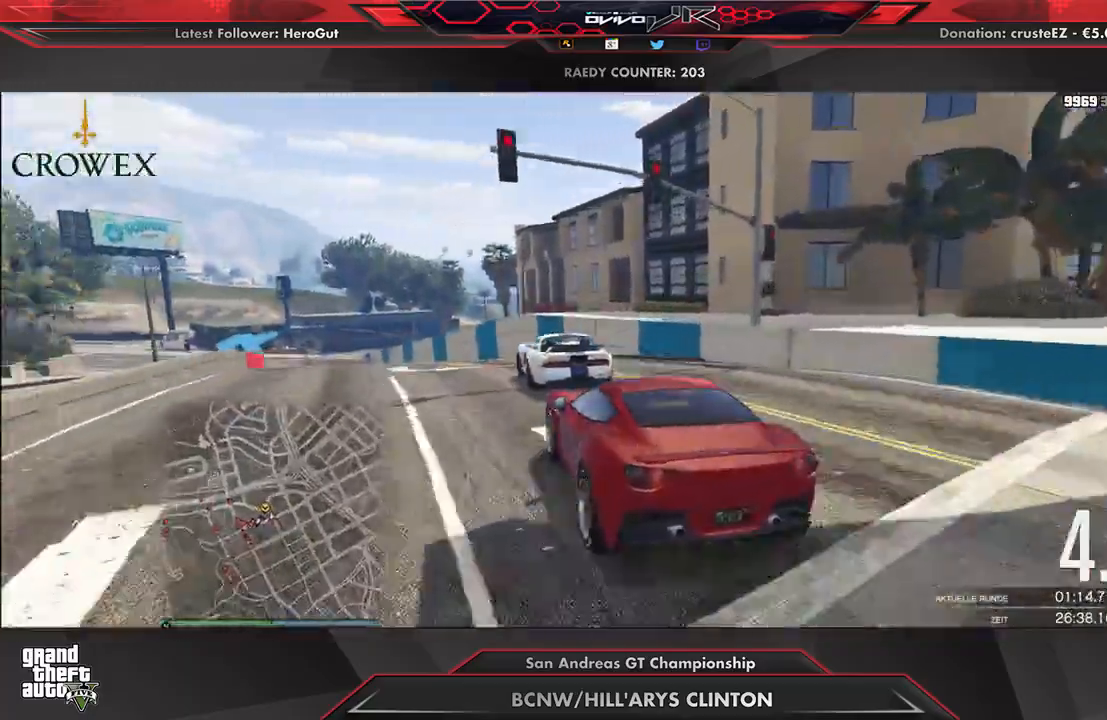
{"buttons": ["R2"], "left_stick": "down-left", "right_stick": "center", "events": [[83, "left_stick", "center"], [208, "left_stick", "down-left"], [333, "left_stick", "center"], [479, "left_stick", "down-left"]]}
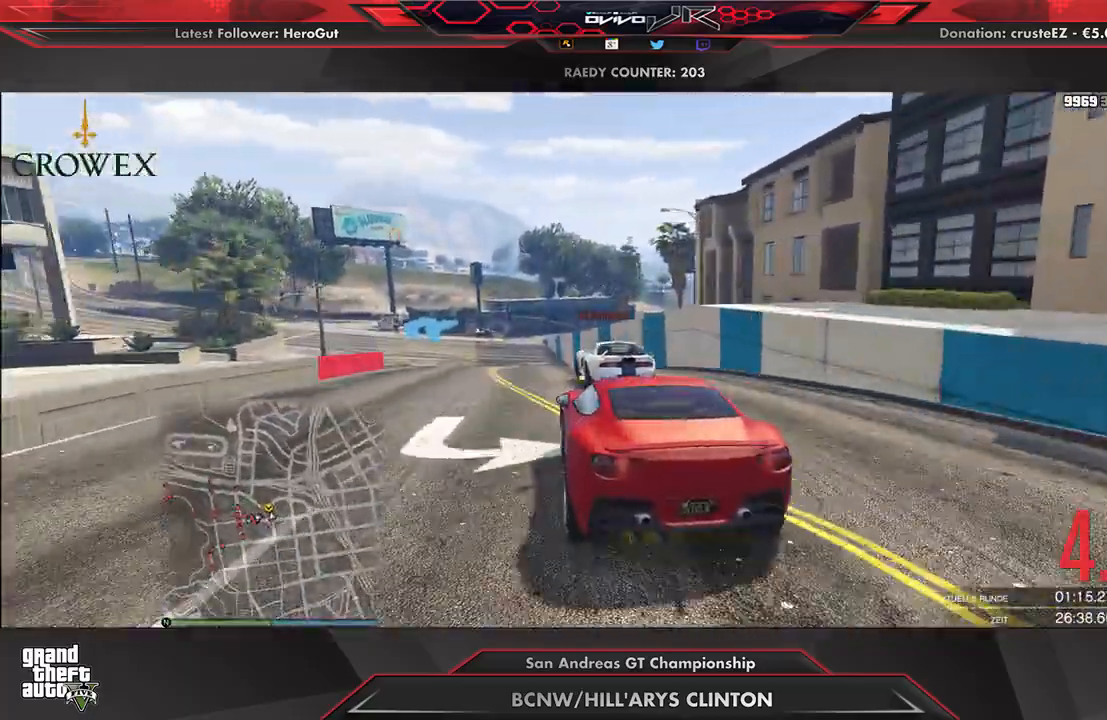
{"buttons": ["R2"], "left_stick": "down-left", "right_stick": "center", "events": [[125, "left_stick", "center"], [229, "left_stick", "down-left"], [396, "left_stick", "center"], [500, "left_stick", "down-left"]]}
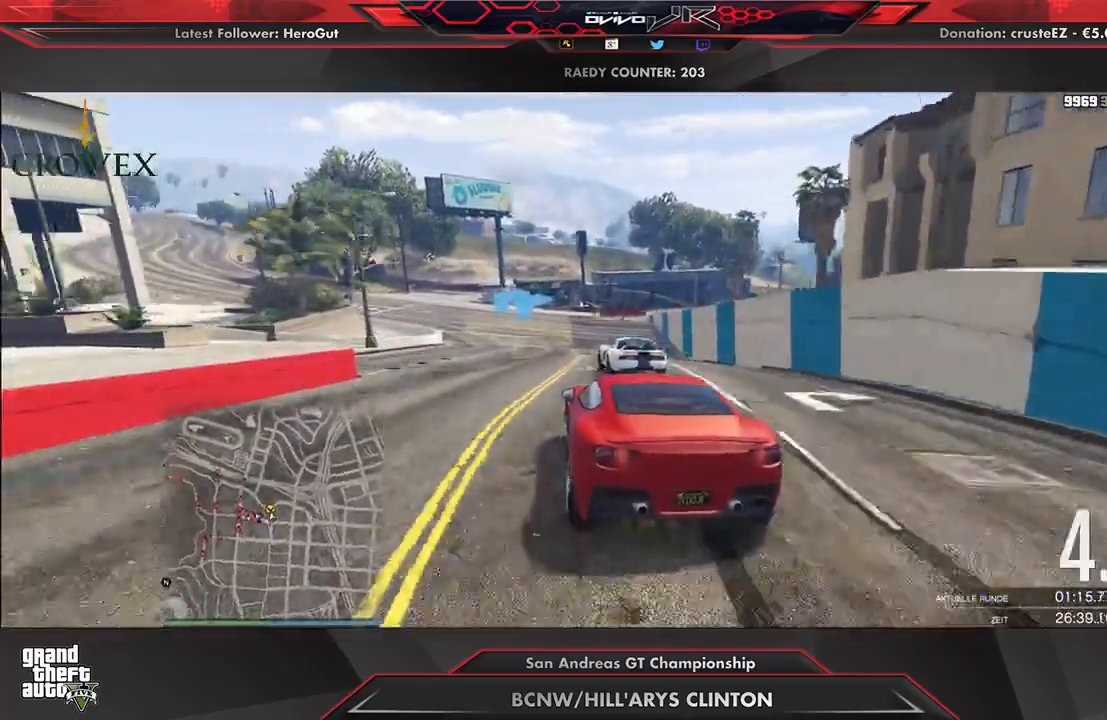
{"buttons": ["R2"], "left_stick": "down-left", "right_stick": "center", "events": [[125, "left_stick", "center"], [271, "left_stick", "down-left"], [354, "left_stick", "center"], [458, "left_stick", "down-left"]]}
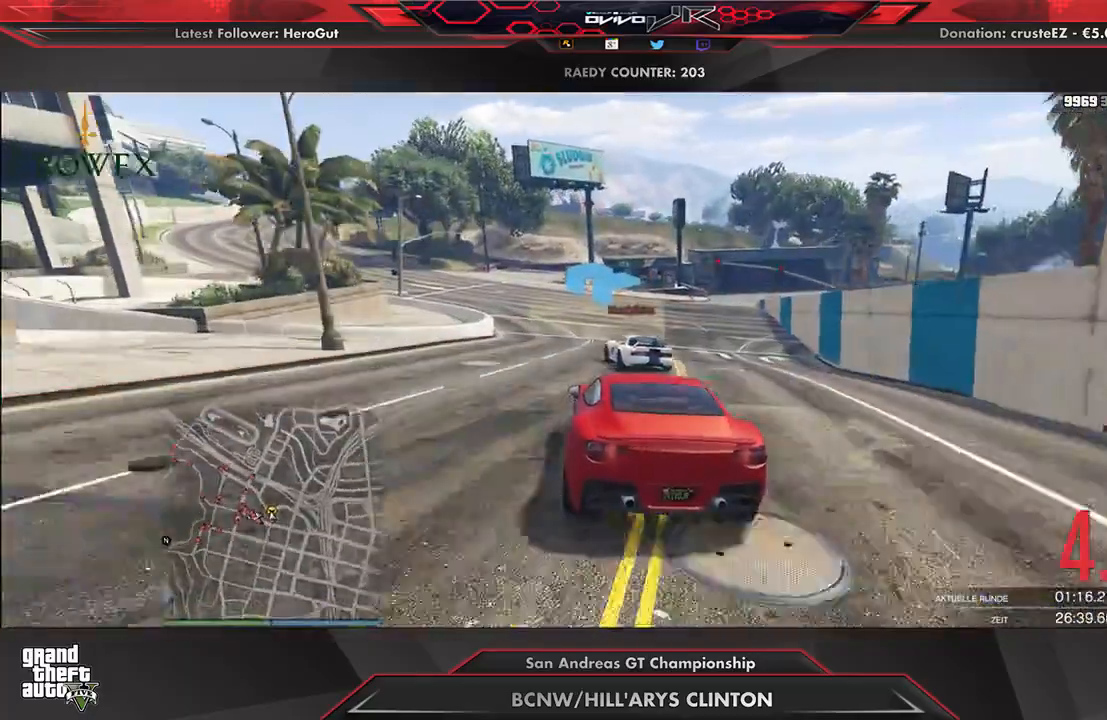
{"buttons": ["R2"], "left_stick": "center", "right_stick": "center", "events": [[167, "left_stick", "center"], [292, "left_stick", "left"], [417, "left_stick", "center"]]}
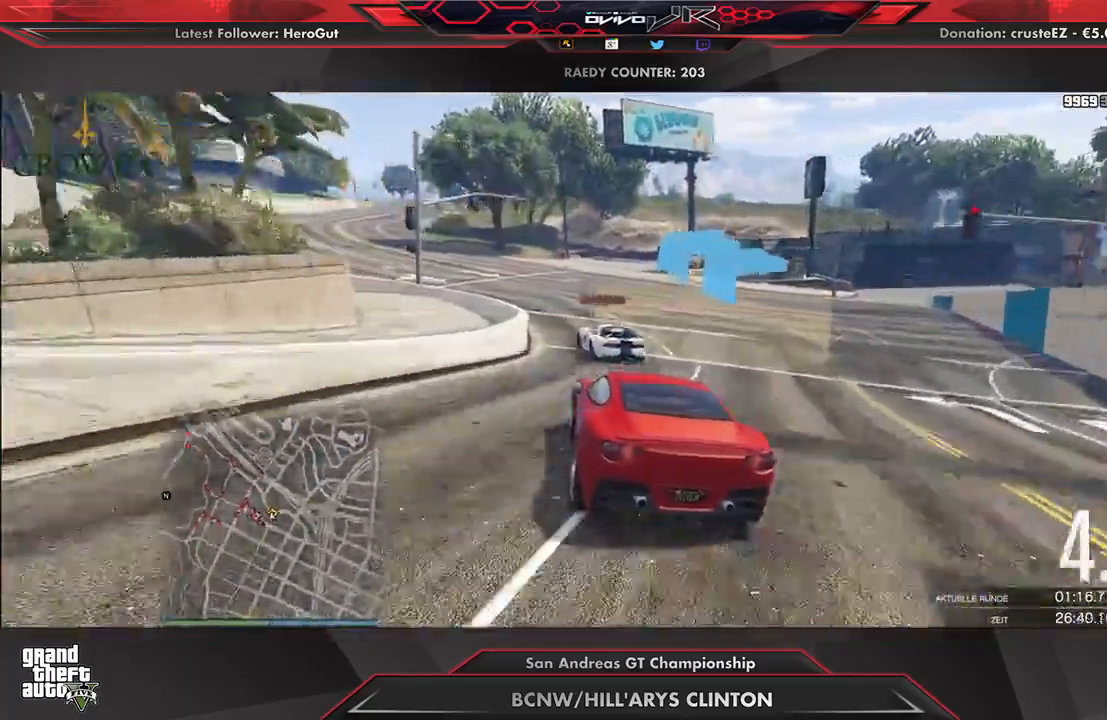
{"buttons": ["R2"], "left_stick": "center", "right_stick": "center", "events": [[62, "left_stick", "down-left"], [208, "left_stick", "center"], [312, "left_stick", "left"], [500, "left_stick", "center"]]}
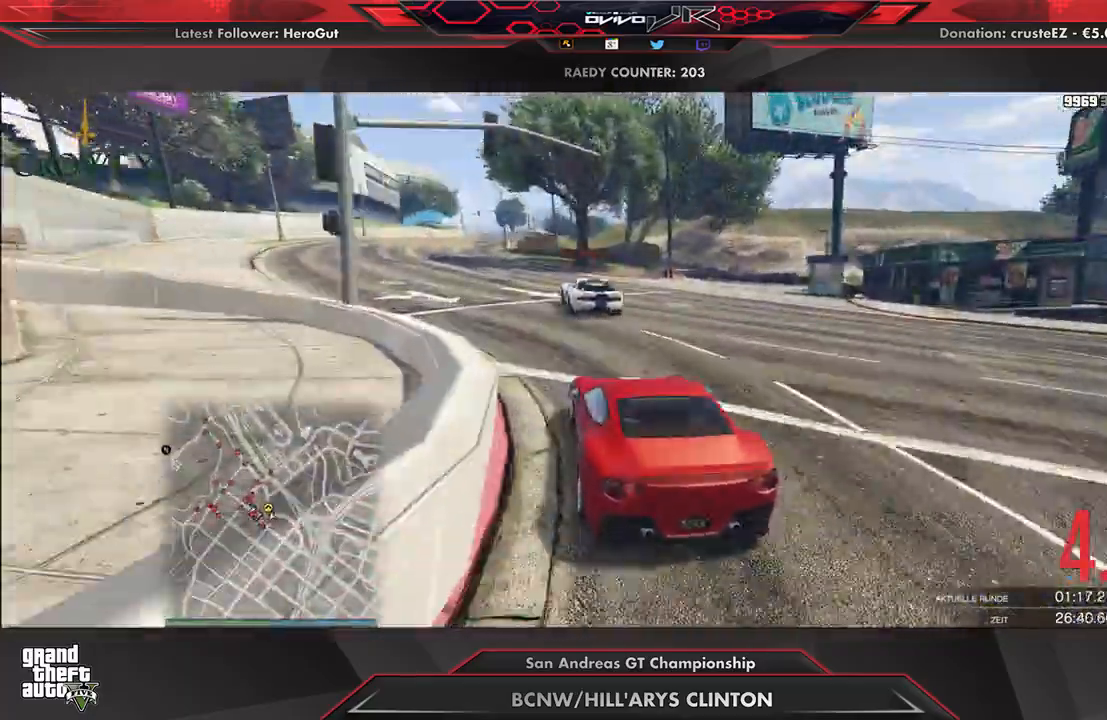
{"buttons": ["R2"], "left_stick": "center", "right_stick": "center", "events": [[83, "left_stick", "left"], [250, "left_stick", "down-left"], [354, "left_stick", "center"]]}
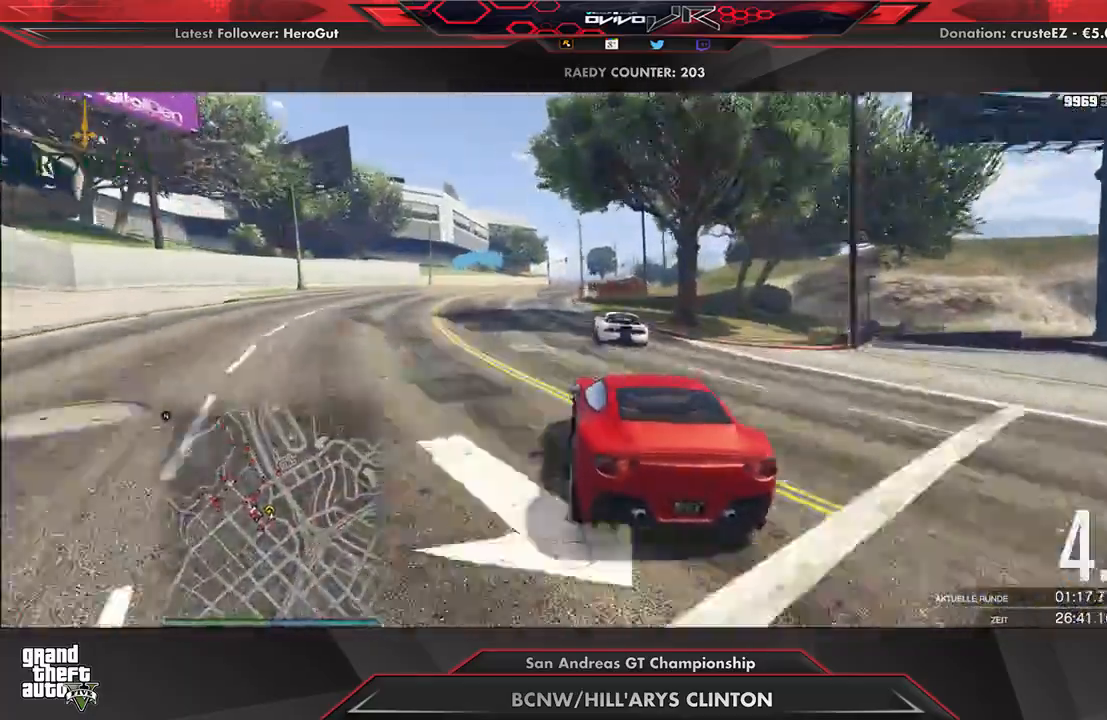
{"buttons": ["R2"], "left_stick": "center", "right_stick": "center"}
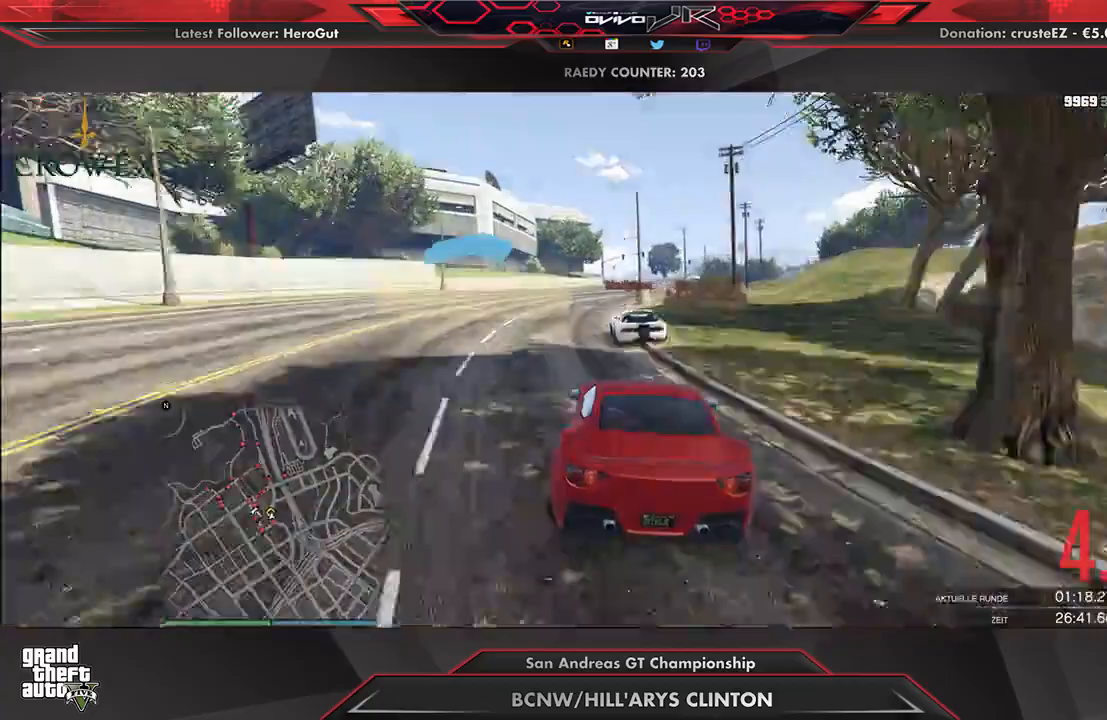
{"buttons": ["R2"], "left_stick": "center", "right_stick": "center", "events": [[42, "left_stick", "down-left"], [104, "left_stick", "center"]]}
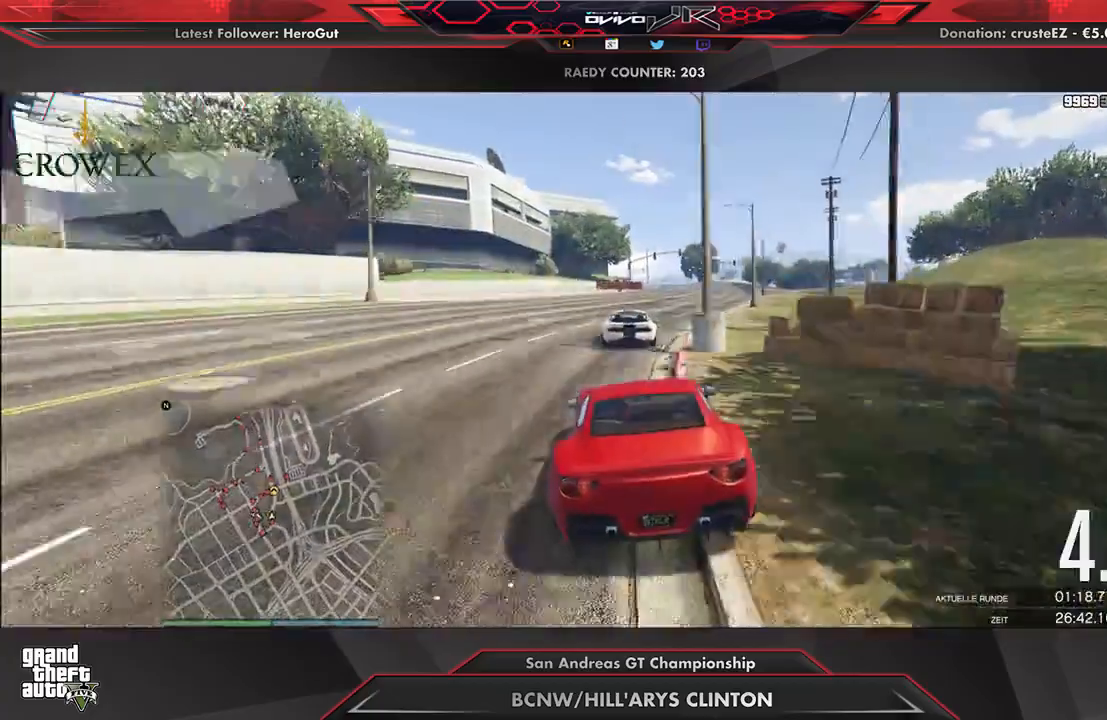
{"buttons": ["R2"], "left_stick": "center", "right_stick": "center", "events": [[62, "left_stick", "up-right"], [125, "left_stick", "center"], [292, "left_stick", "right"], [354, "left_stick", "center"]]}
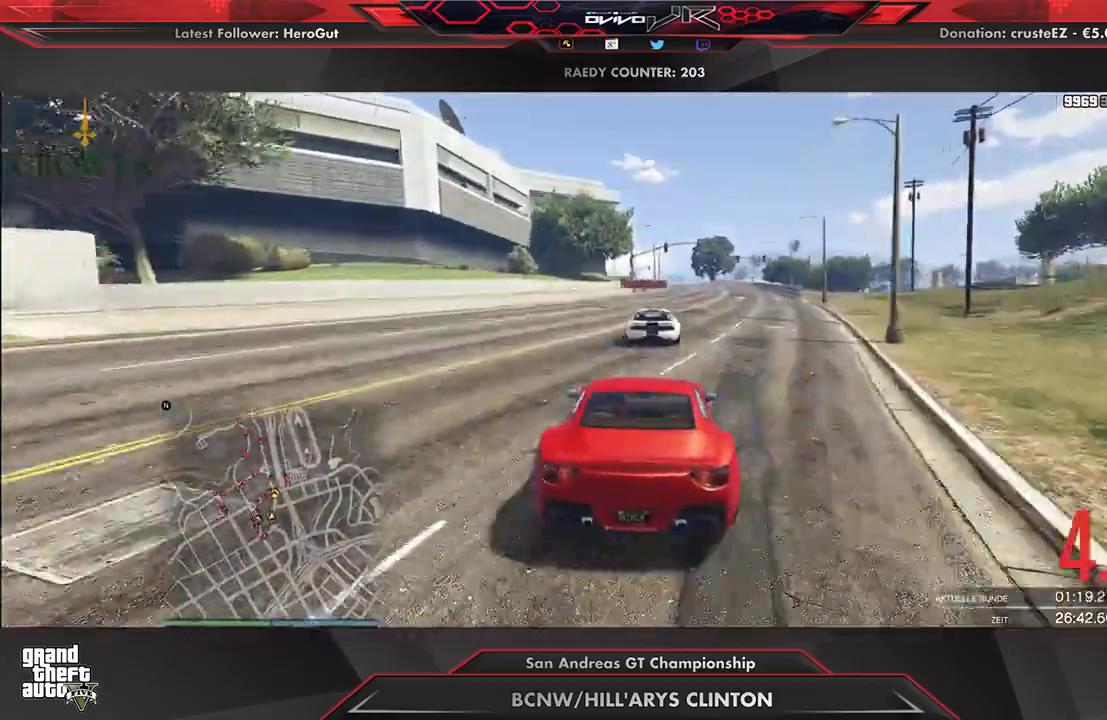
{"buttons": ["R2"], "left_stick": "right", "right_stick": "center", "events": [[458, "left_stick", "right"]]}
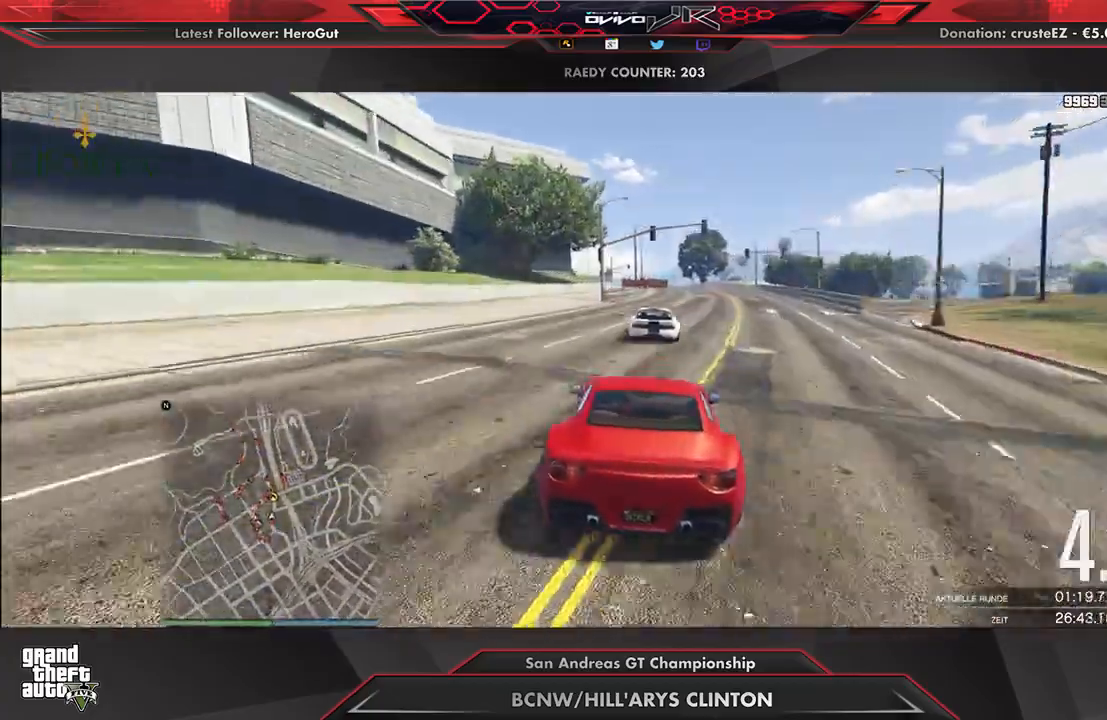
{"buttons": ["R2"], "left_stick": "center", "right_stick": "center", "events": [[21, "left_stick", "center"]]}
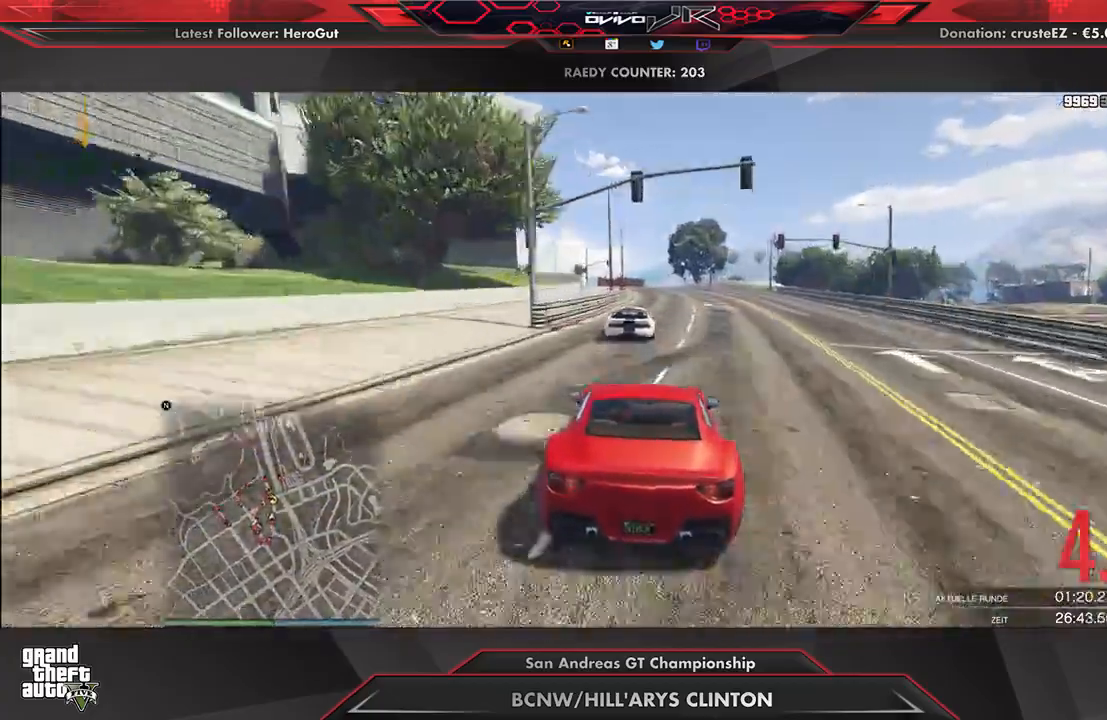
{"buttons": ["R2"], "left_stick": "center", "right_stick": "center", "events": []}
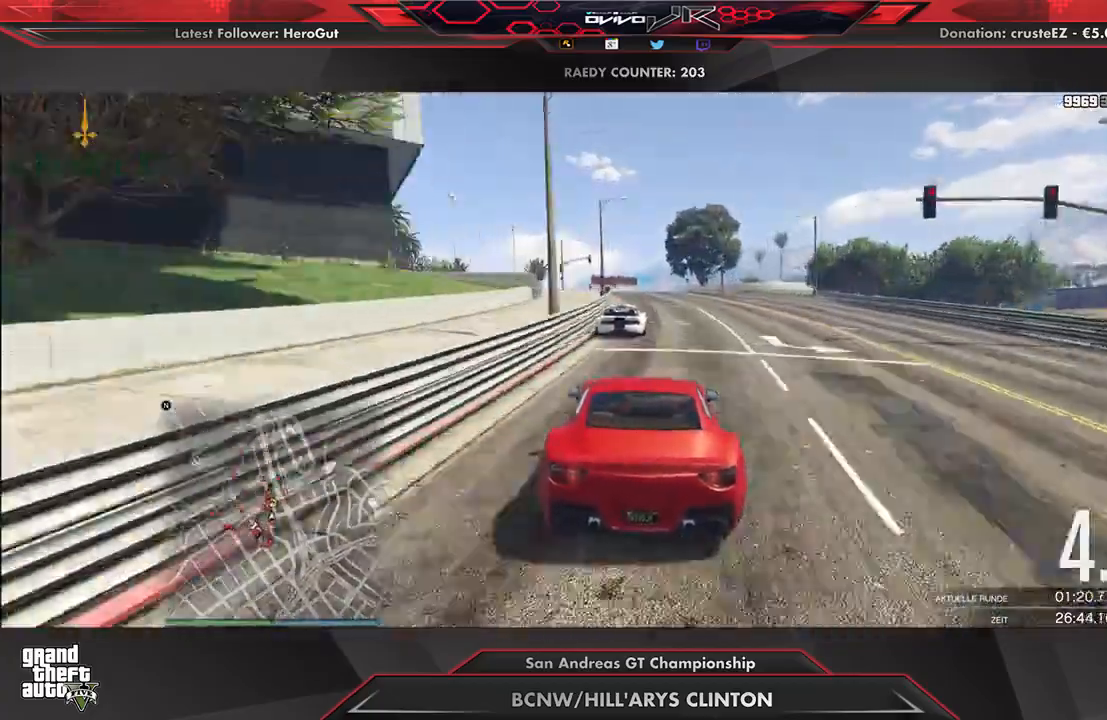
{"buttons": ["R2"], "left_stick": "center", "right_stick": "center", "events": [[417, "left_stick", "right"], [479, "left_stick", "center"]]}
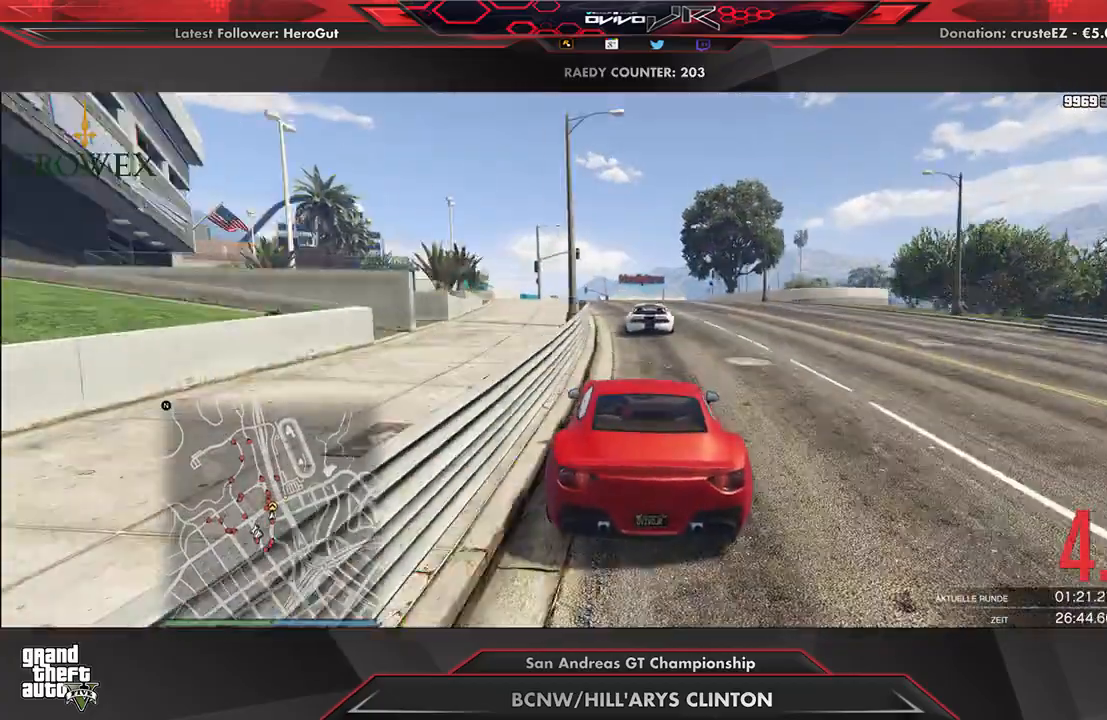
{"buttons": ["L2"], "left_stick": "right", "right_stick": "center", "events": [[312, "L2", "down"], [312, "left_stick", "right"], [396, "R2", "up"], [438, "L2", "up"], [438, "left_stick", "center"], [500, "L2", "down"], [500, "left_stick", "right"]]}
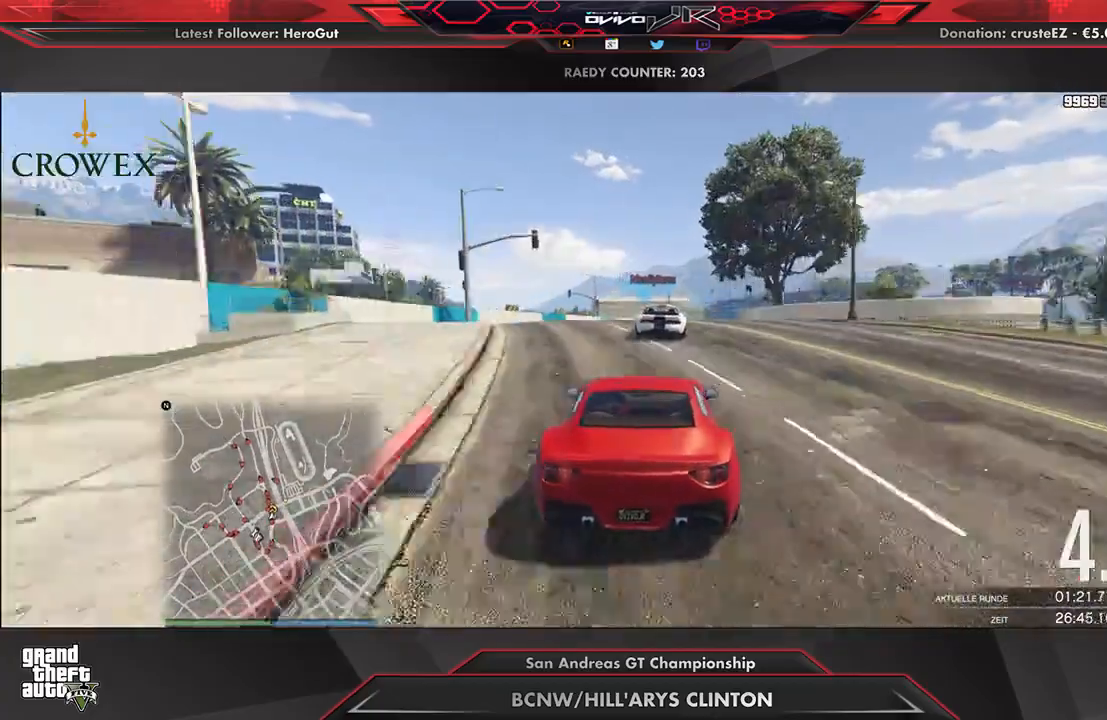
{"buttons": ["L2"], "left_stick": "right", "right_stick": "center", "events": [[146, "L2", "up"], [146, "left_stick", "center"], [208, "L2", "down"], [229, "left_stick", "right"], [333, "L2", "up"], [333, "left_stick", "center"], [438, "L2", "down"], [458, "left_stick", "right"]]}
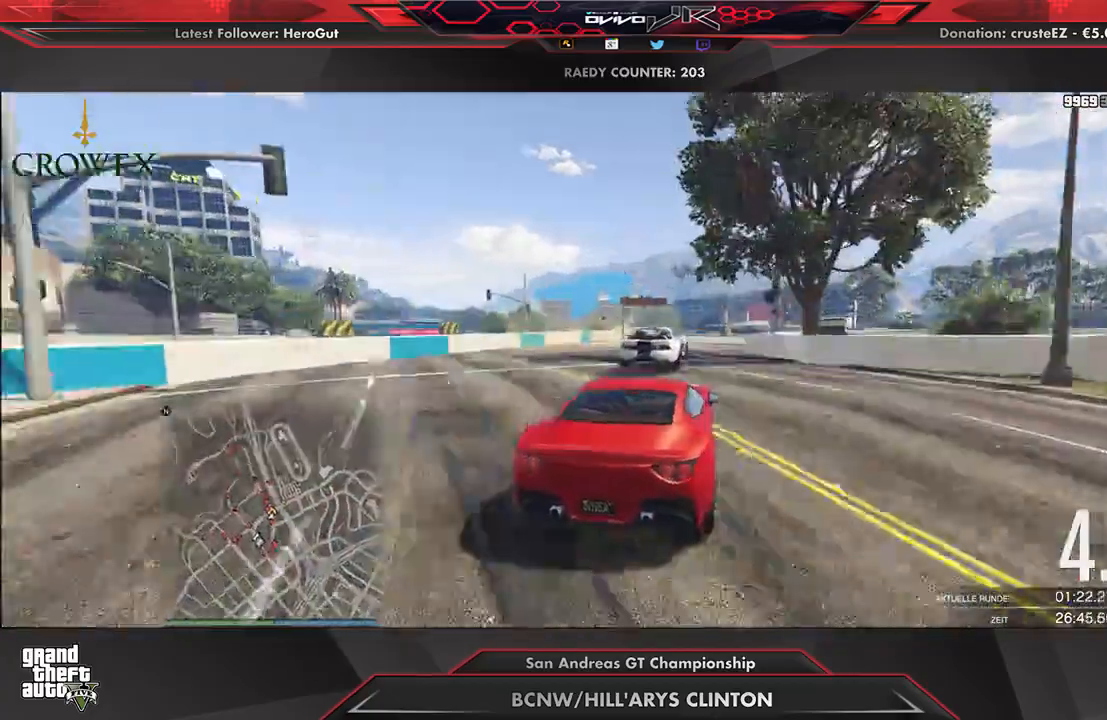
{"buttons": [], "left_stick": "right", "right_stick": "center", "events": [[42, "L2", "up"], [42, "left_stick", "center"], [167, "left_stick", "right"], [333, "left_stick", "center"], [396, "left_stick", "right"]]}